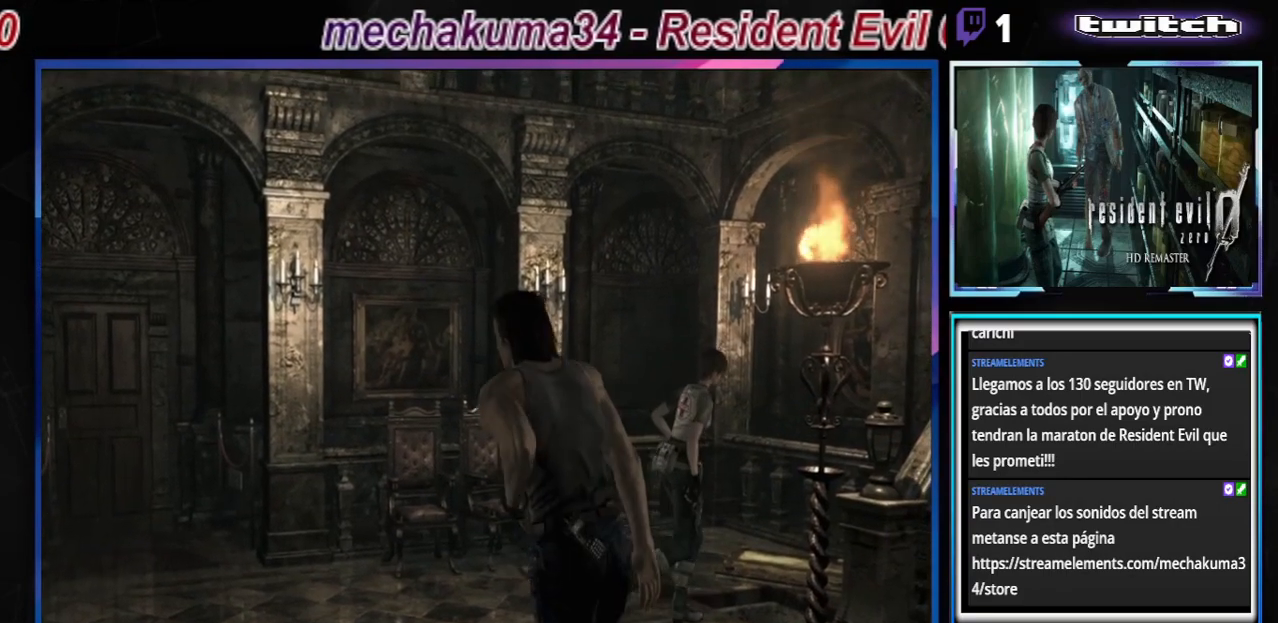
Gameplay with a controller (Xbox layout); each line is a JSON object with the inputs held at the frame after it. "events" lists button and stick changes between this image and that frame as [ms after this image, input, new state], when the widget could be followed in between. Not read: L3 R3 right_stick.
{"buttons": ["B"], "left_stick": "up-left", "events": []}
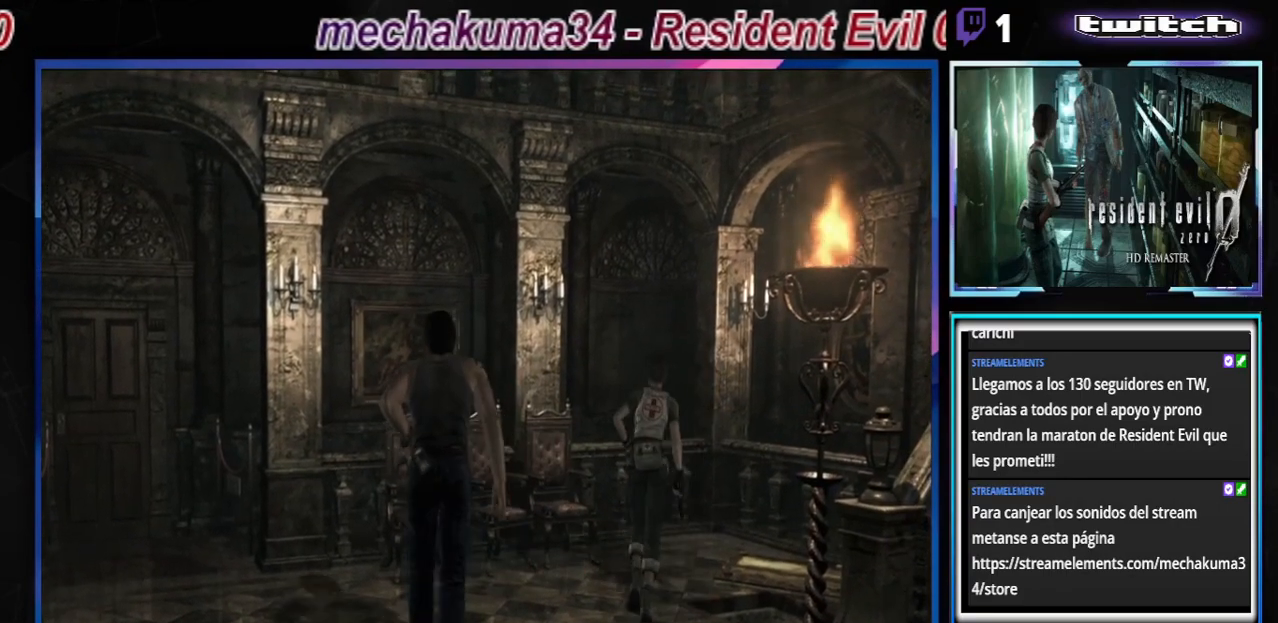
{"buttons": ["B"], "left_stick": "up-right", "events": [[133, "left_stick", "up-right"]]}
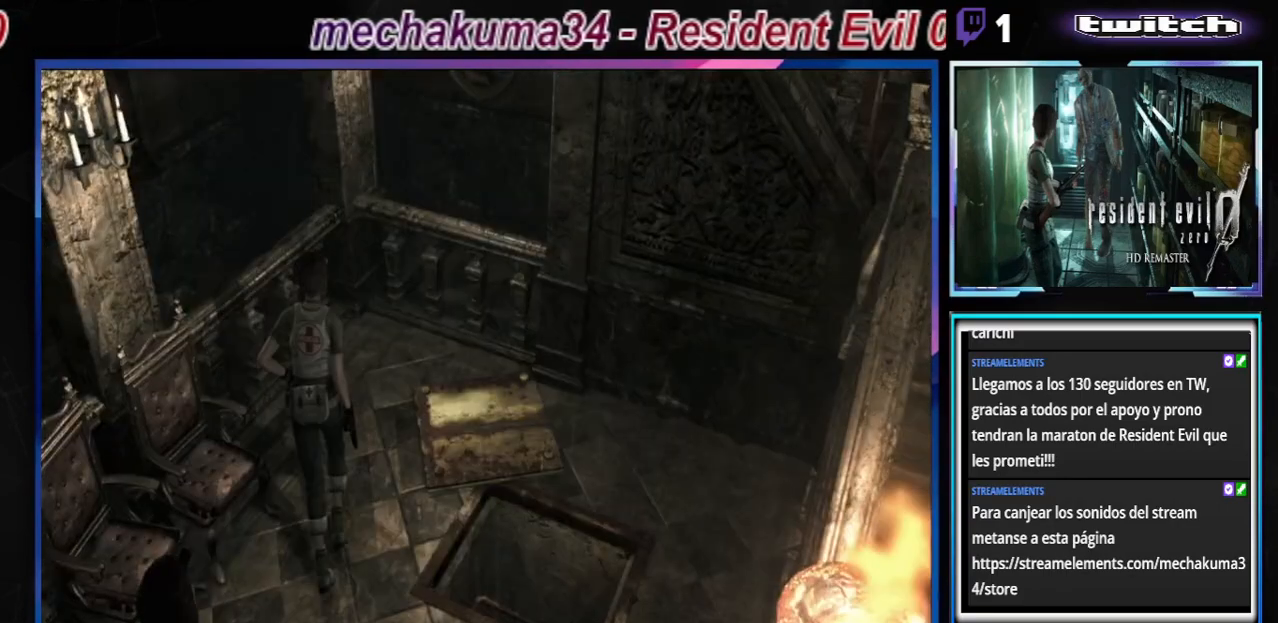
{"buttons": ["B"], "left_stick": "up-right", "events": []}
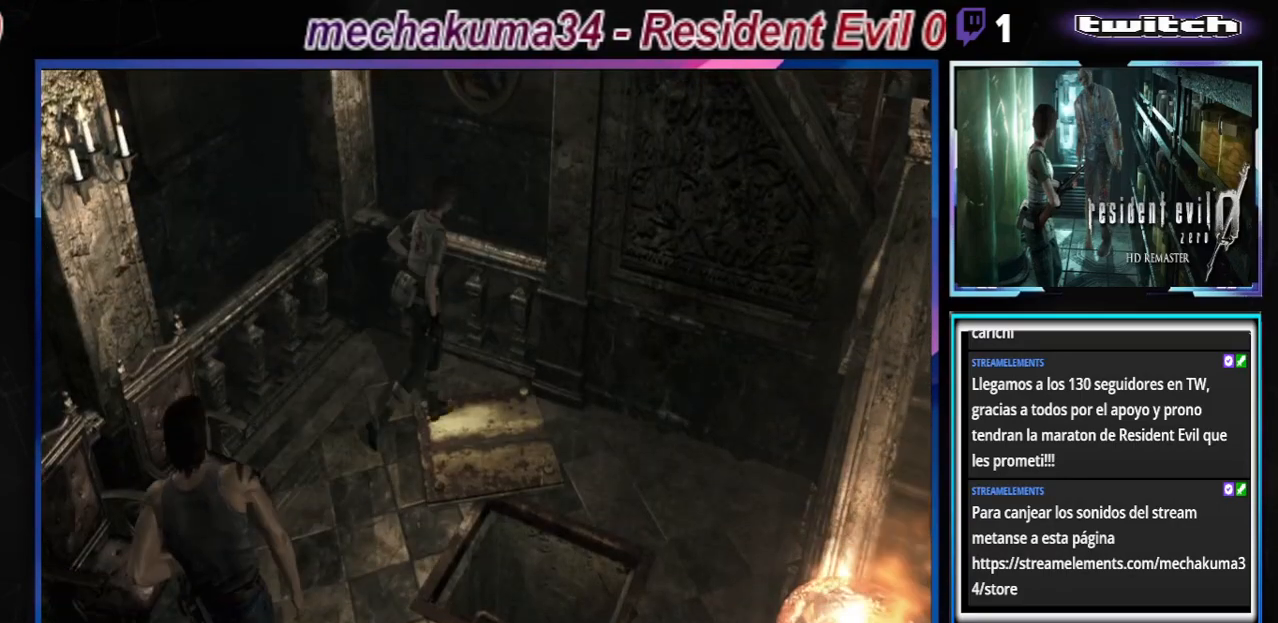
{"buttons": ["B"], "left_stick": "up-right", "events": []}
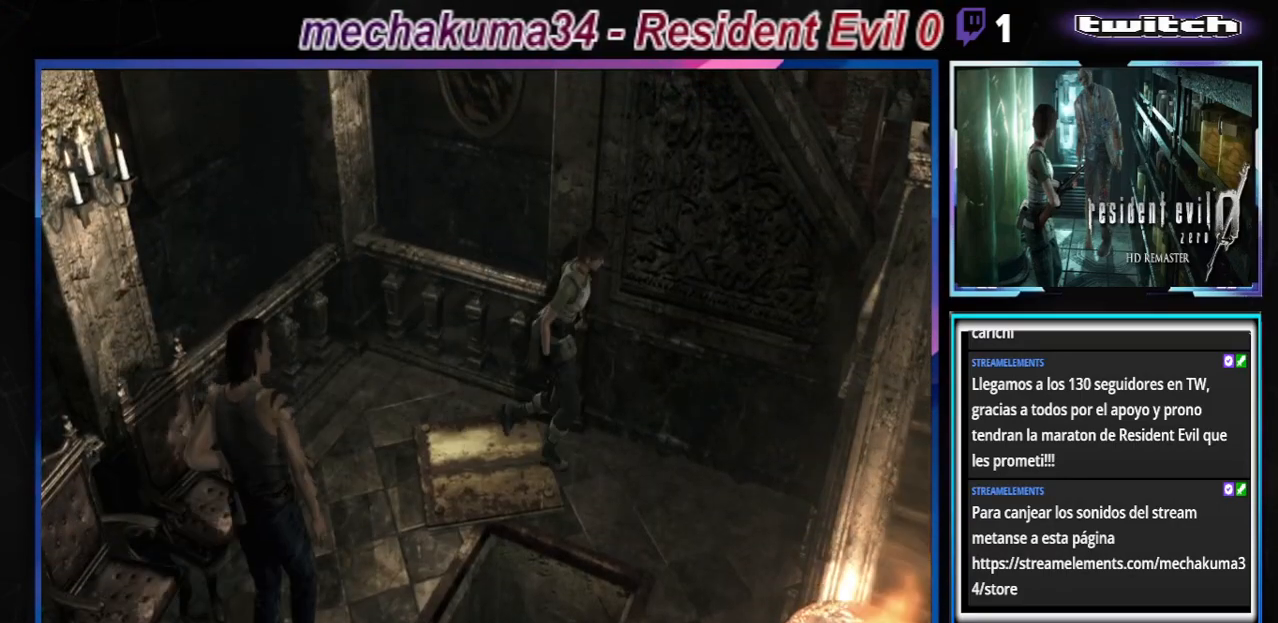
{"buttons": ["B"], "left_stick": "up-right", "events": []}
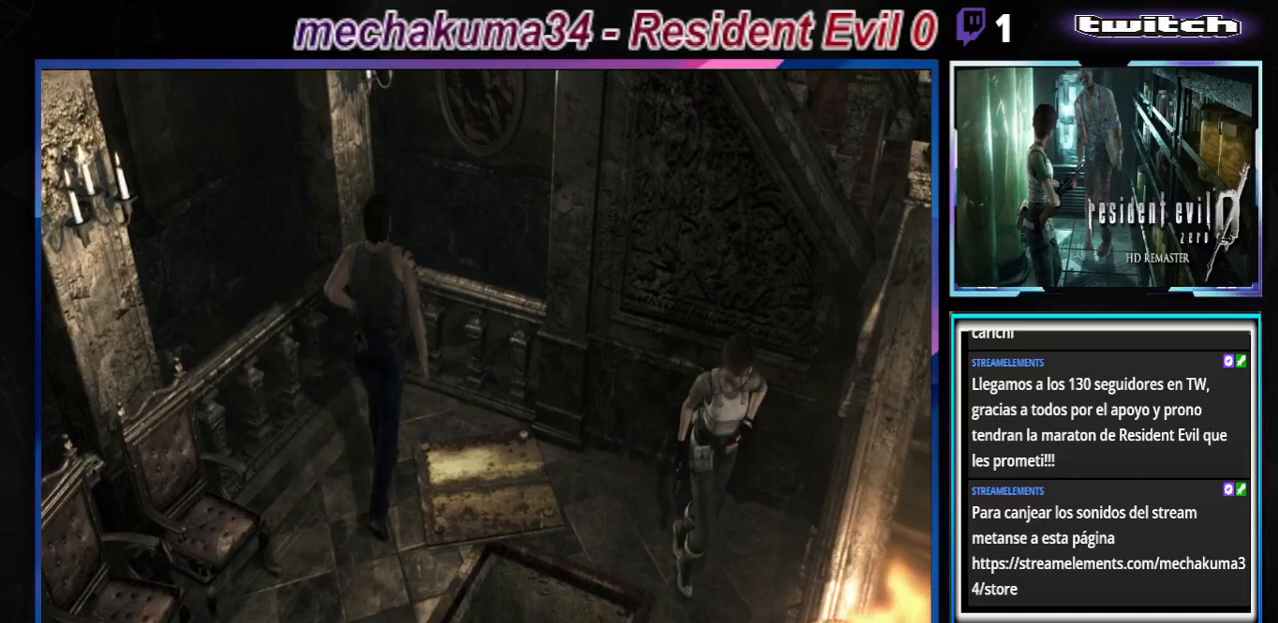
{"buttons": ["B"], "left_stick": "up-right", "events": [[300, "left_stick", "up"], [500, "left_stick", "up-right"]]}
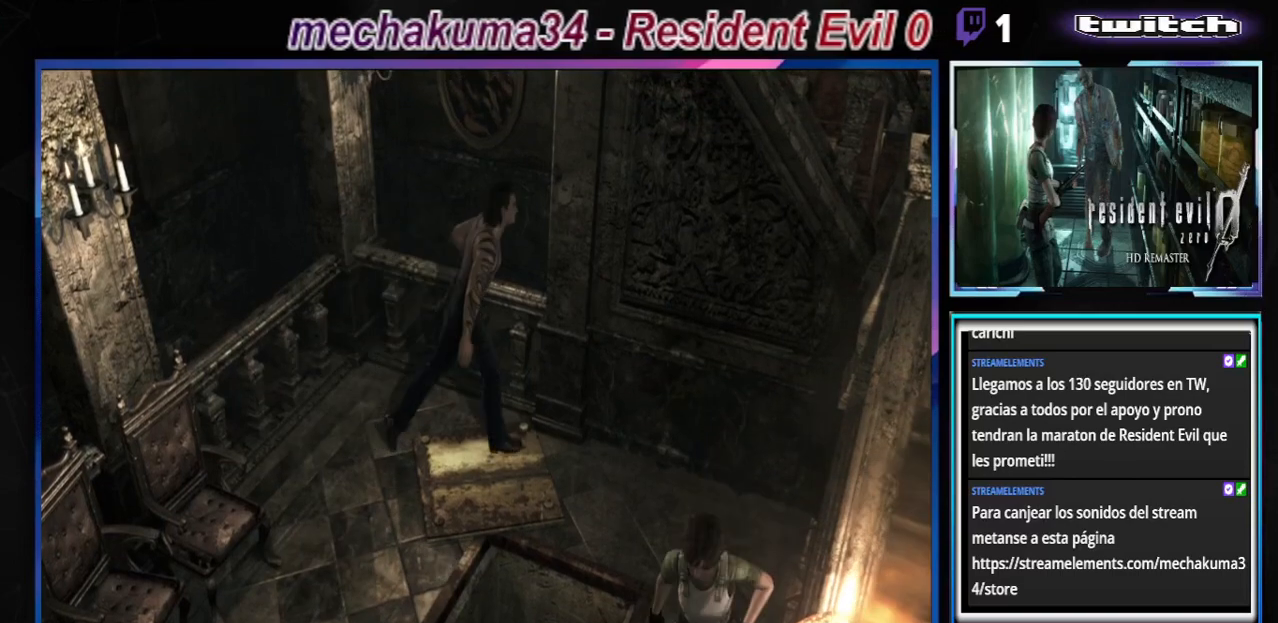
{"buttons": ["B"], "left_stick": "up-left", "events": [[300, "left_stick", "up"], [467, "left_stick", "up-left"]]}
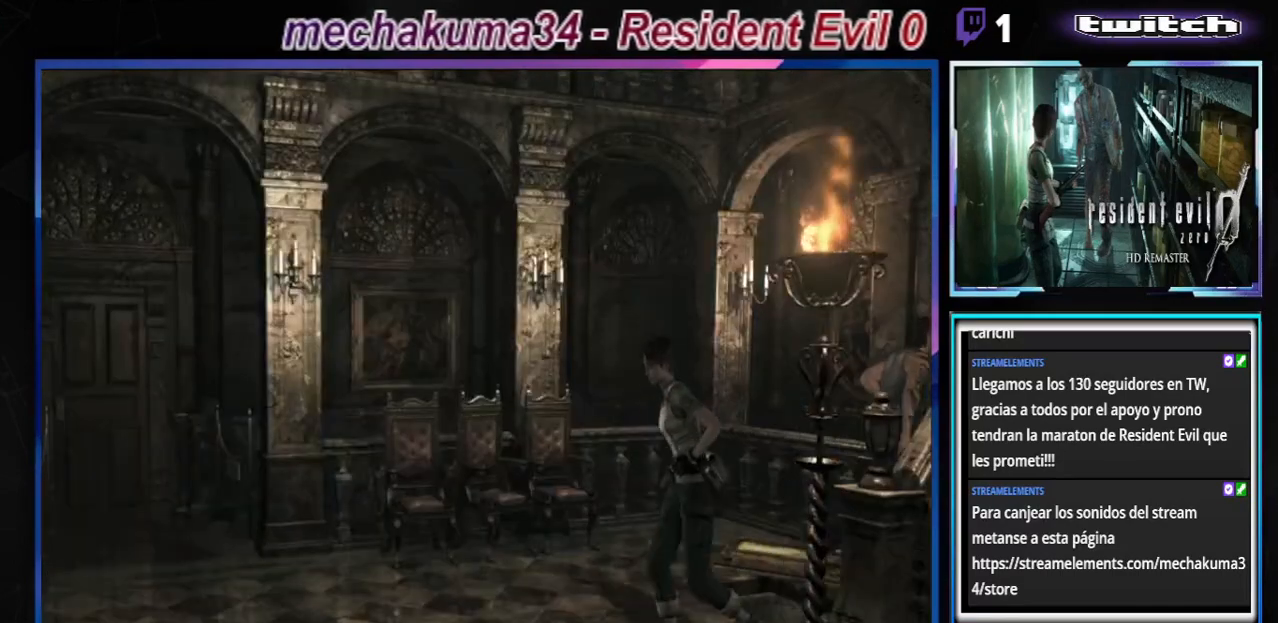
{"buttons": ["B"], "left_stick": "up-left", "events": []}
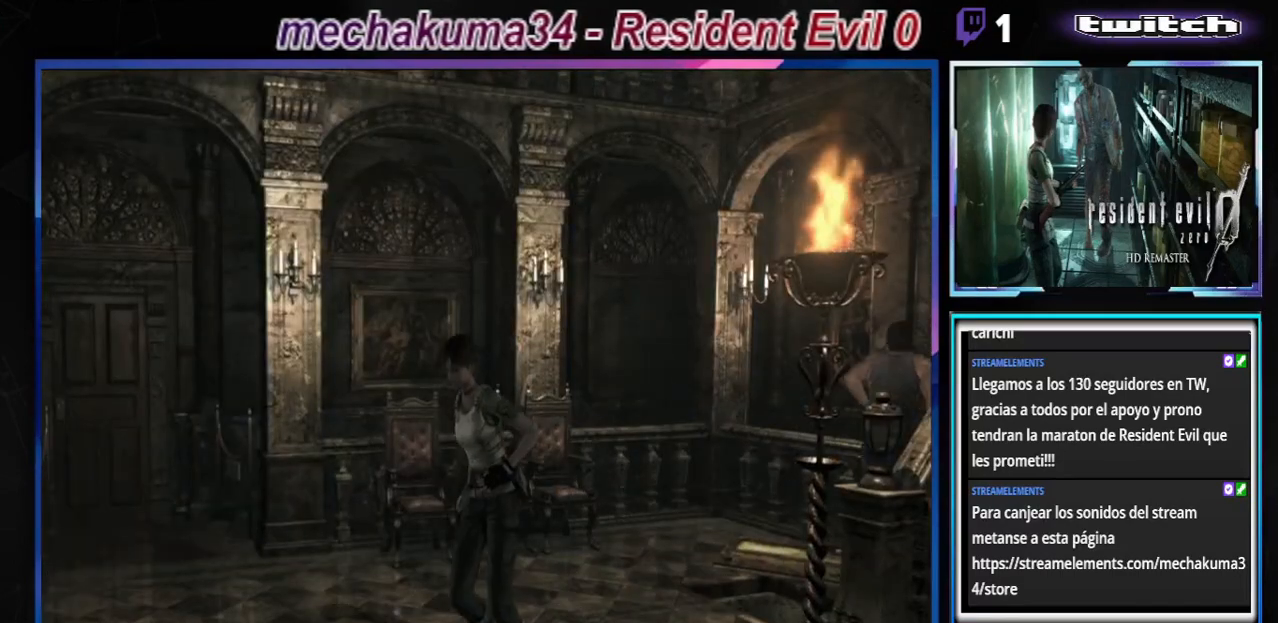
{"buttons": ["B"], "left_stick": "up", "events": [[333, "left_stick", "up"]]}
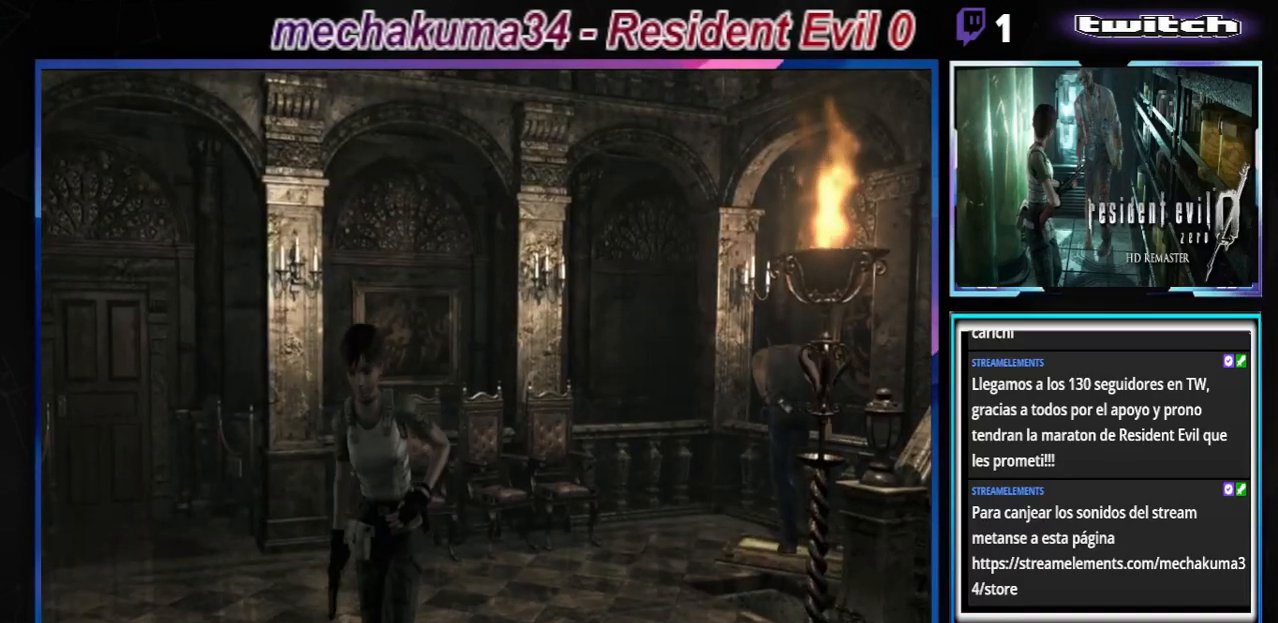
{"buttons": ["B"], "left_stick": "up-left", "events": [[400, "left_stick", "up-left"]]}
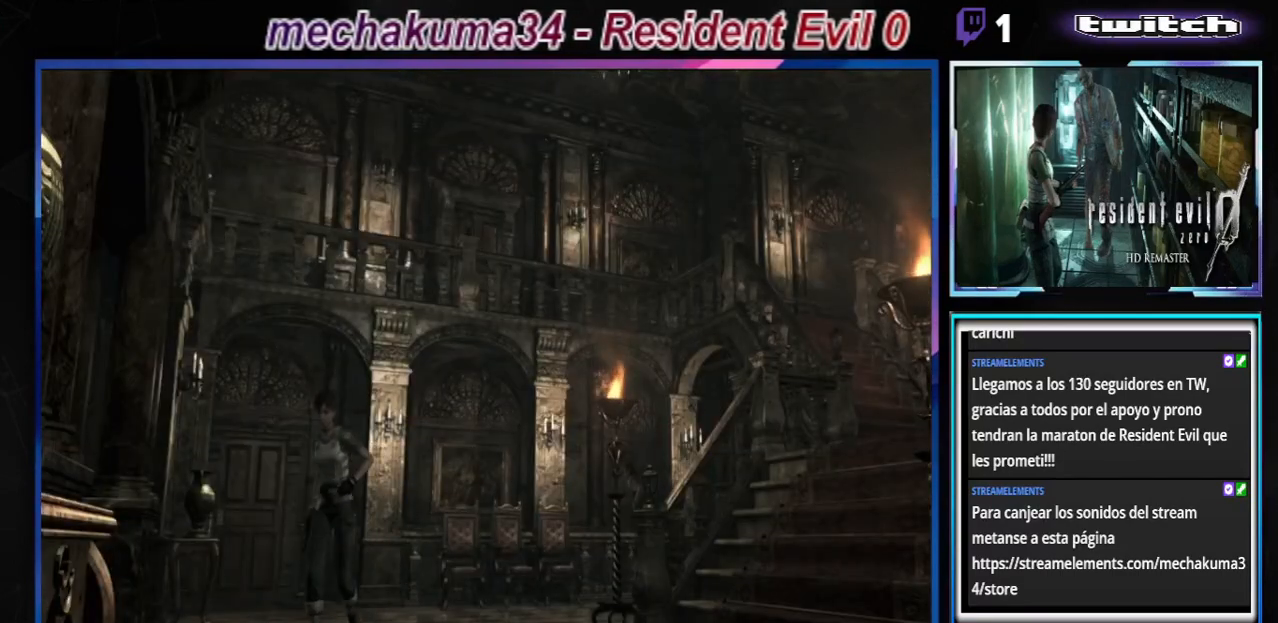
{"buttons": ["B"], "left_stick": "up", "events": [[367, "left_stick", "up"]]}
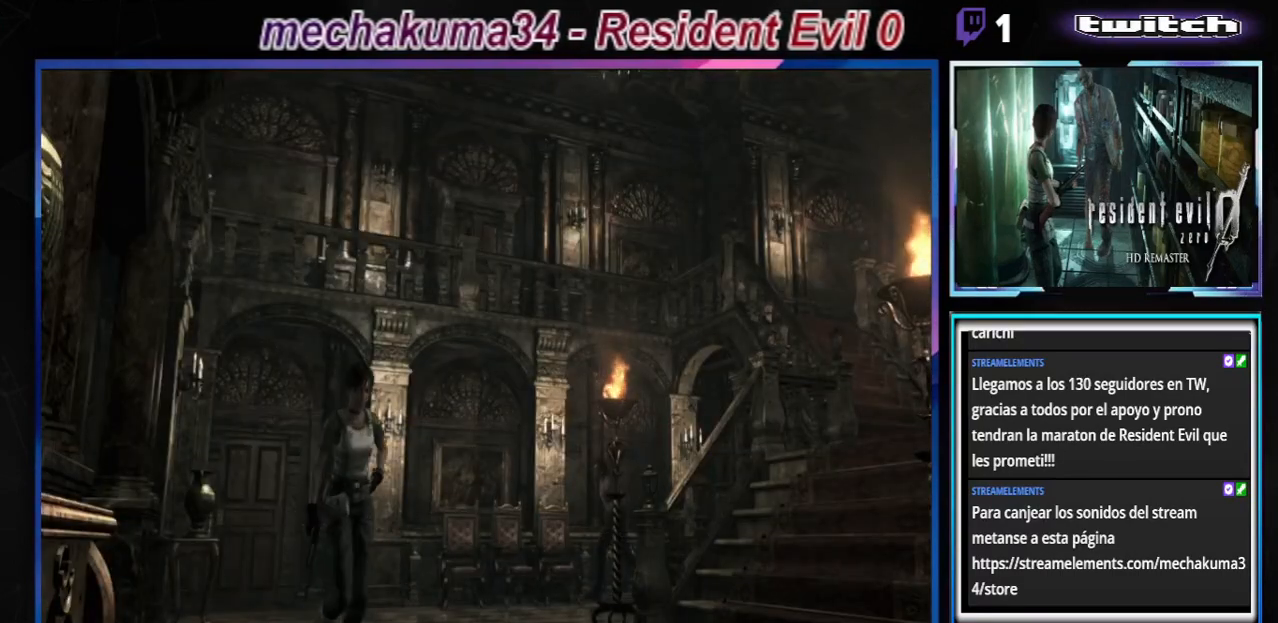
{"buttons": ["B"], "left_stick": "up", "events": []}
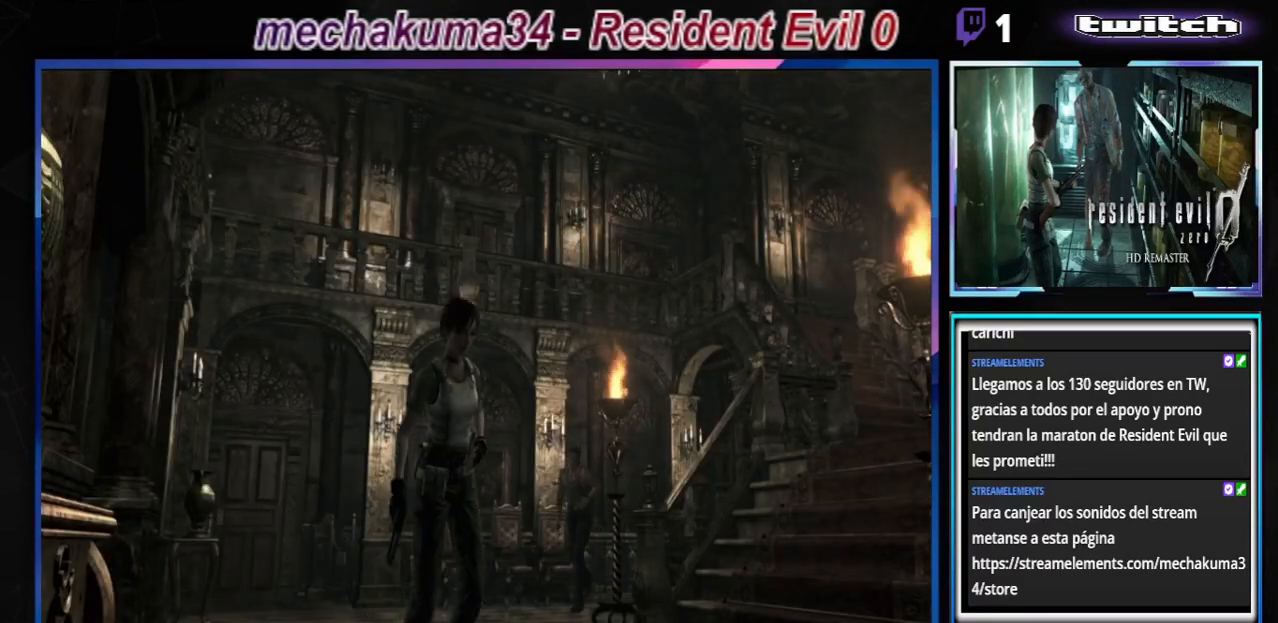
{"buttons": ["B"], "left_stick": "up", "events": []}
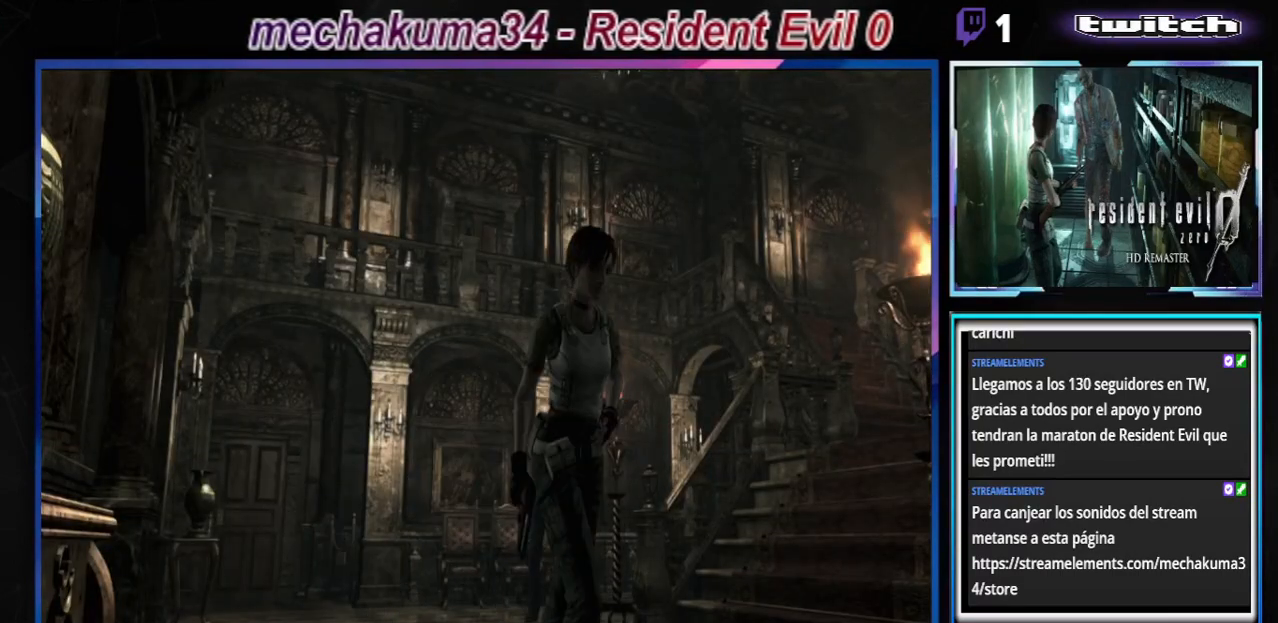
{"buttons": ["B"], "left_stick": "up", "events": []}
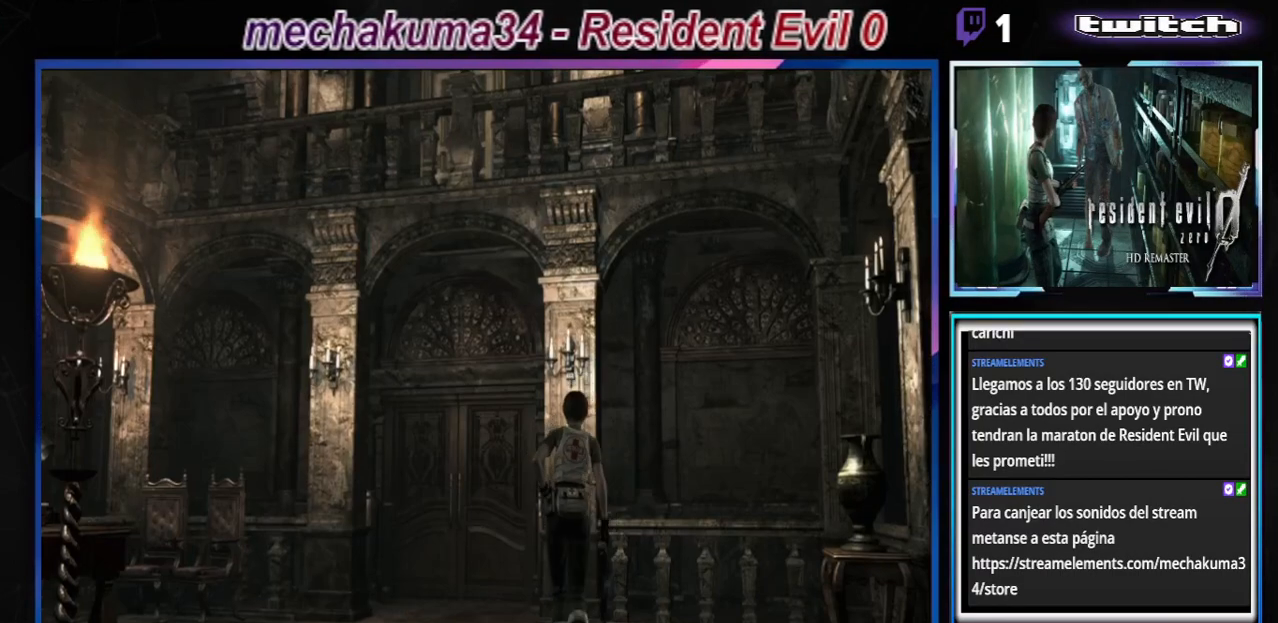
{"buttons": ["B"], "left_stick": "up-left", "events": [[33, "left_stick", "up-left"]]}
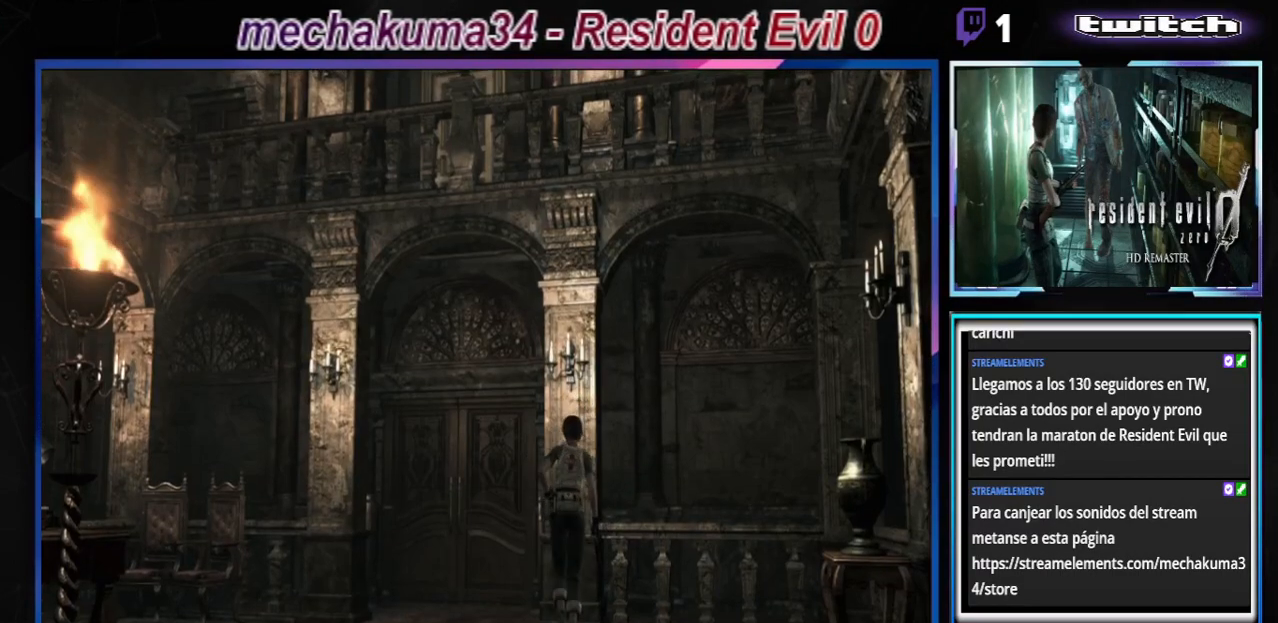
{"buttons": ["B"], "left_stick": "up-left", "events": []}
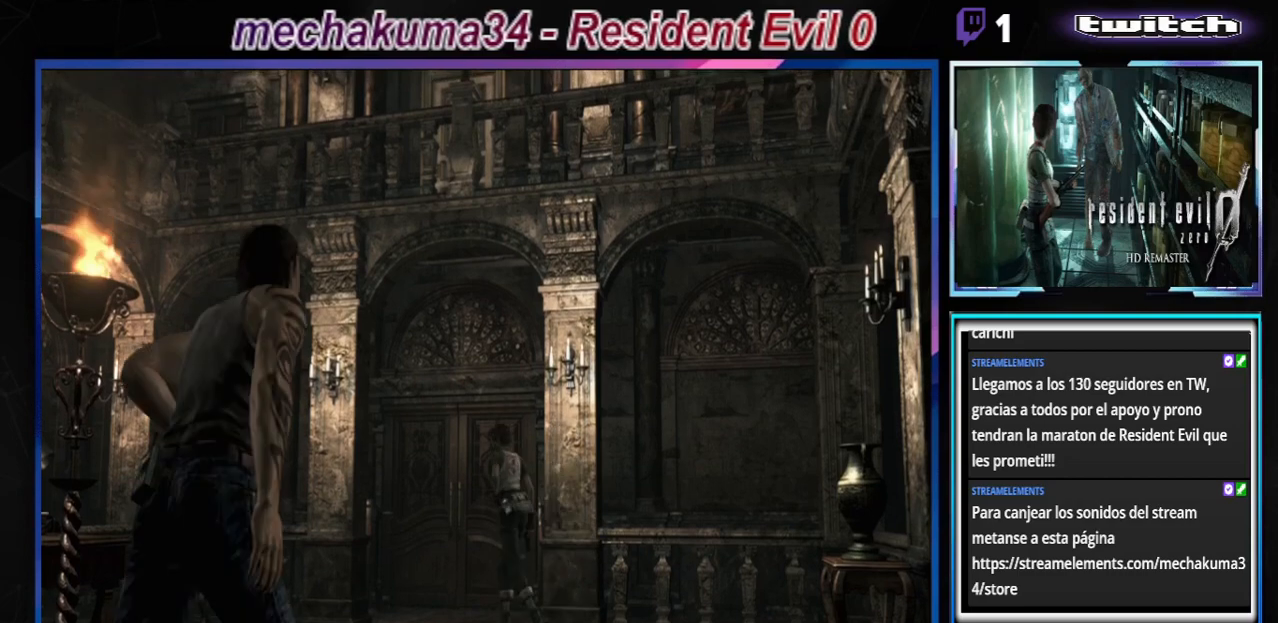
{"buttons": ["B"], "left_stick": "up-right", "events": [[367, "left_stick", "up"], [467, "left_stick", "up-right"]]}
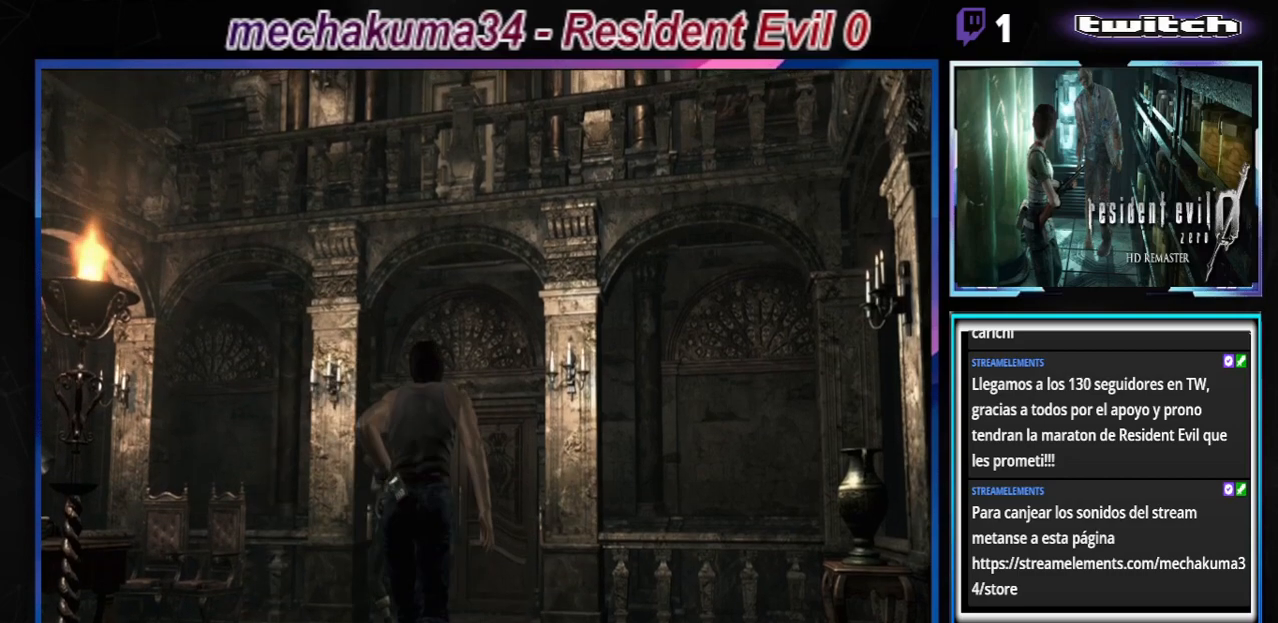
{"buttons": ["B"], "left_stick": "right", "events": [[133, "left_stick", "right"]]}
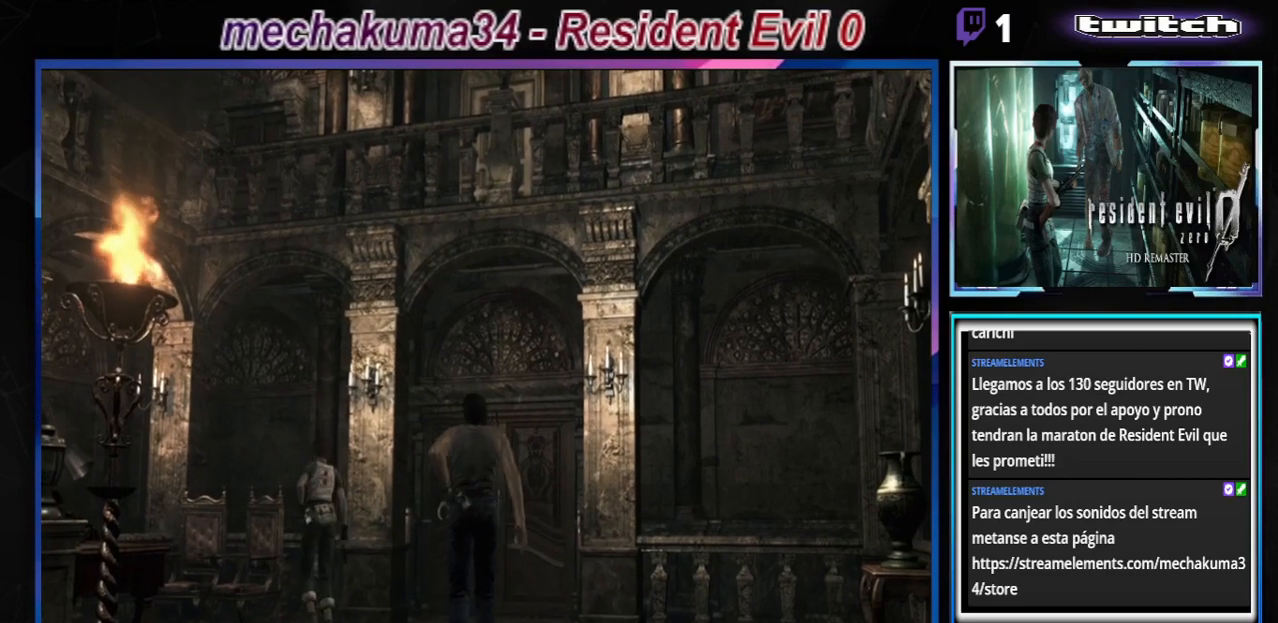
{"buttons": ["B"], "left_stick": "right", "events": []}
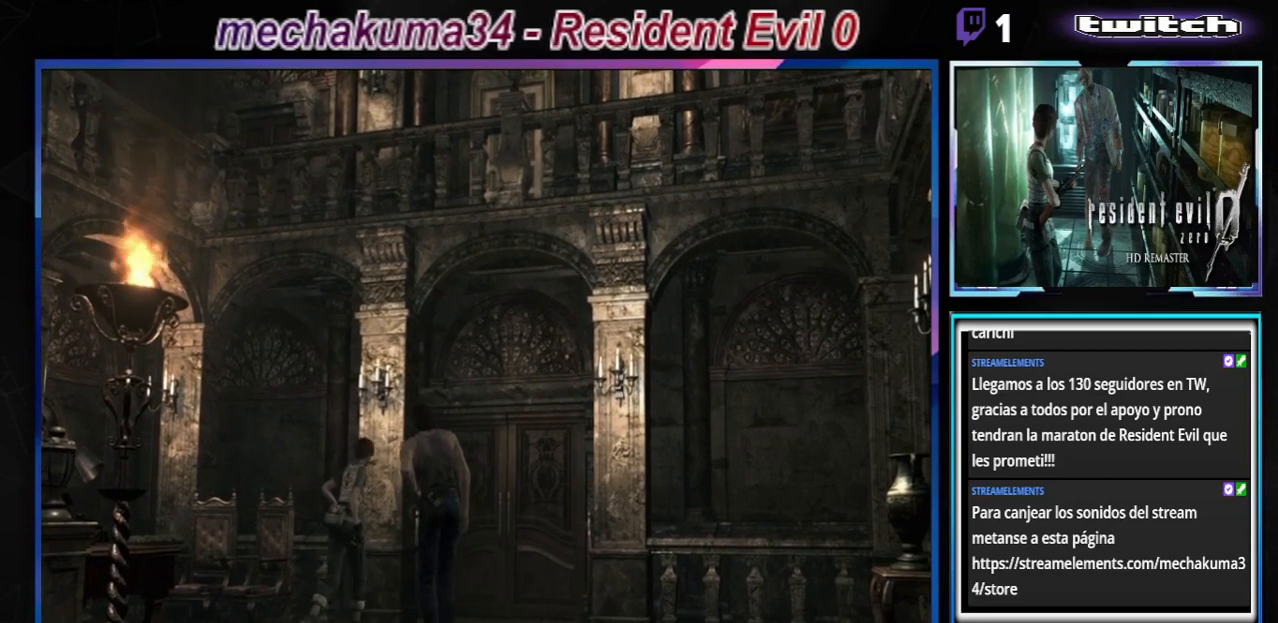
{"buttons": ["B"], "left_stick": "up", "events": [[200, "left_stick", "up-right"], [400, "left_stick", "up"]]}
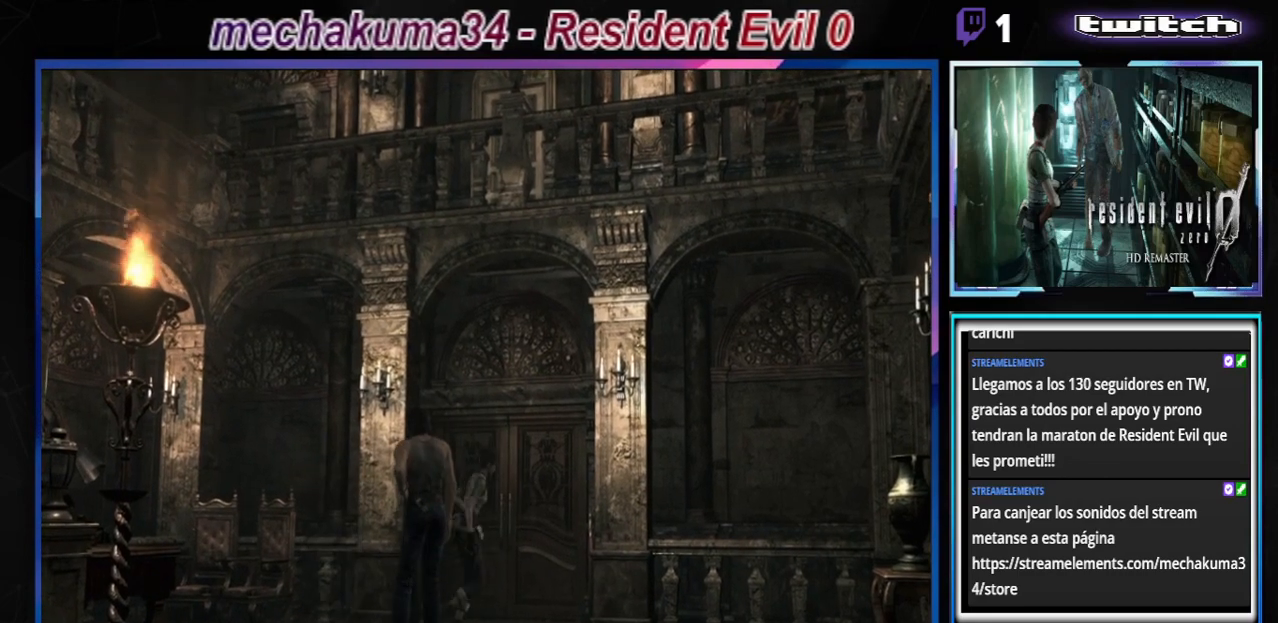
{"buttons": ["B"], "left_stick": "up", "events": [[133, "left_stick", "up-left"], [433, "left_stick", "up"]]}
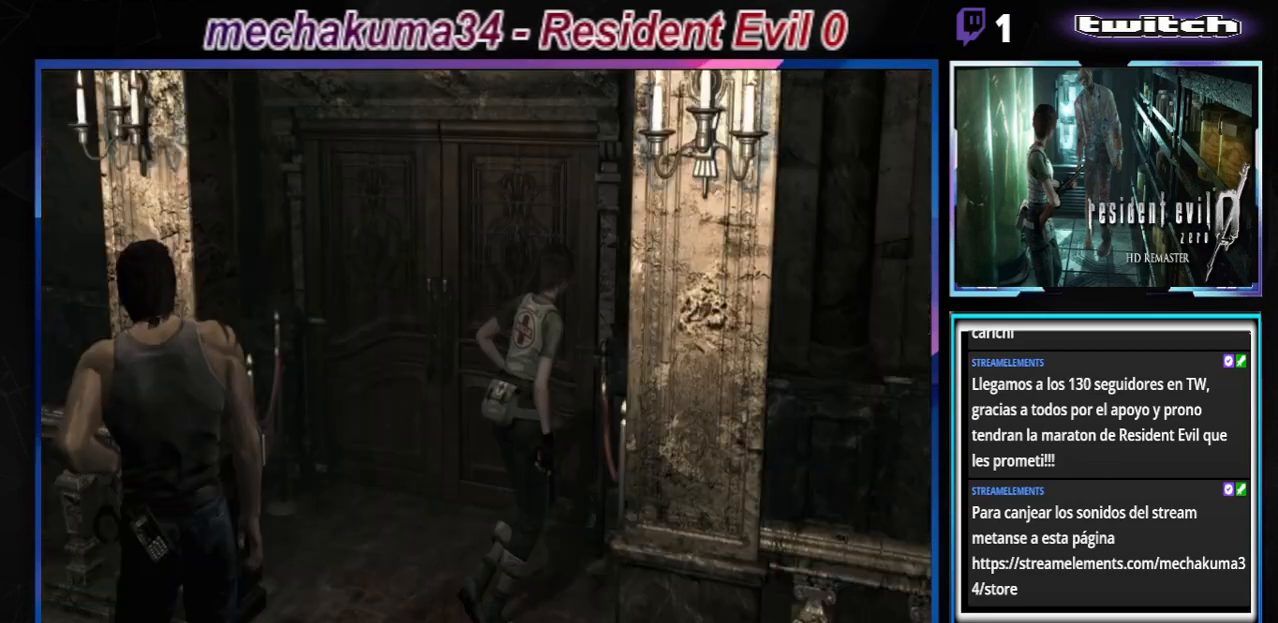
{"buttons": ["B"], "left_stick": "right", "events": [[33, "left_stick", "up-right"], [233, "left_stick", "right"]]}
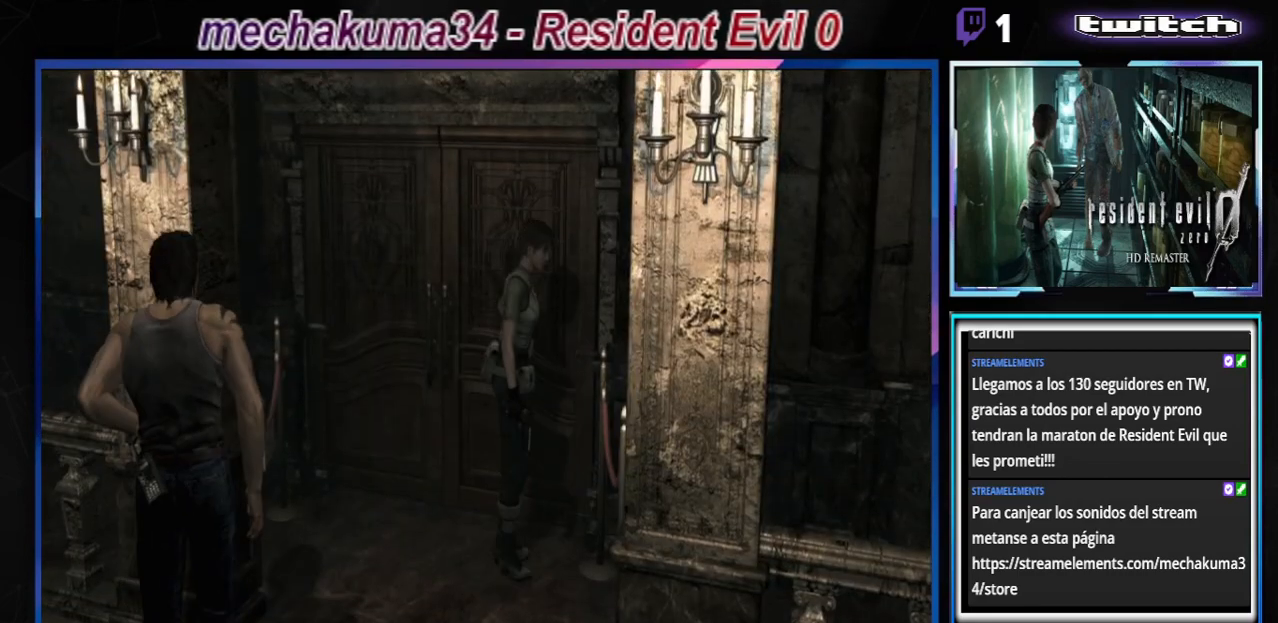
{"buttons": ["B"], "left_stick": "up", "events": [[300, "left_stick", "up-right"], [500, "left_stick", "up"]]}
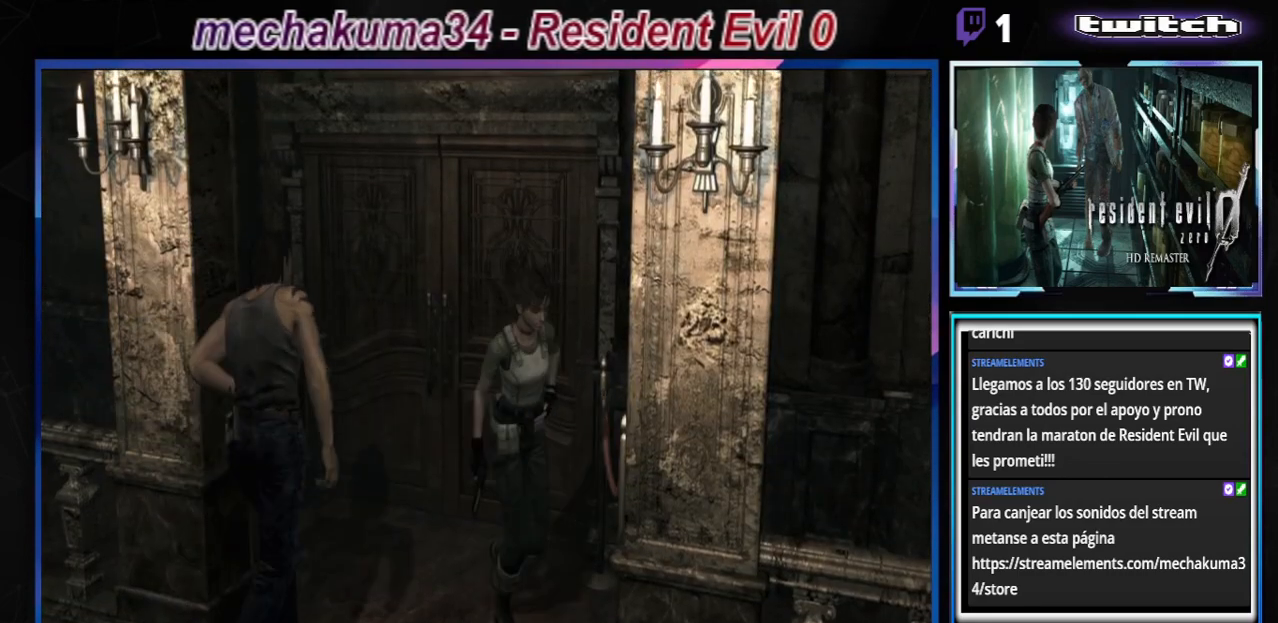
{"buttons": ["B"], "left_stick": "up", "events": [[300, "left_stick", "up-left"], [433, "left_stick", "up"]]}
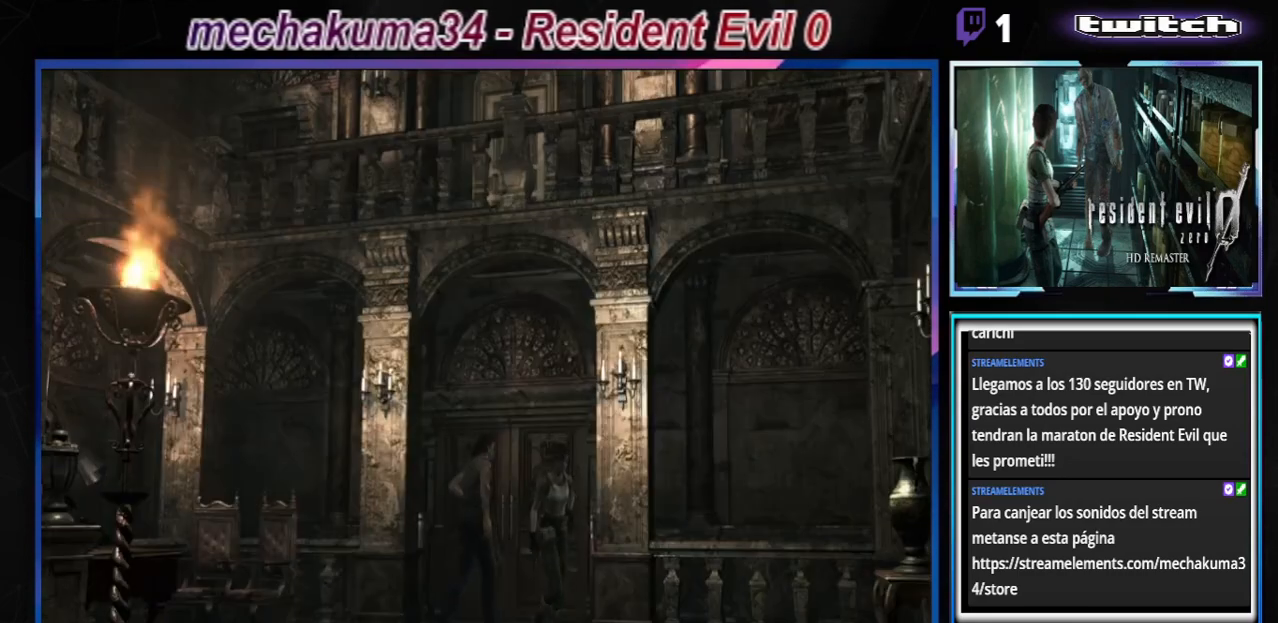
{"buttons": ["B"], "left_stick": "up-right", "events": [[400, "left_stick", "up-right"]]}